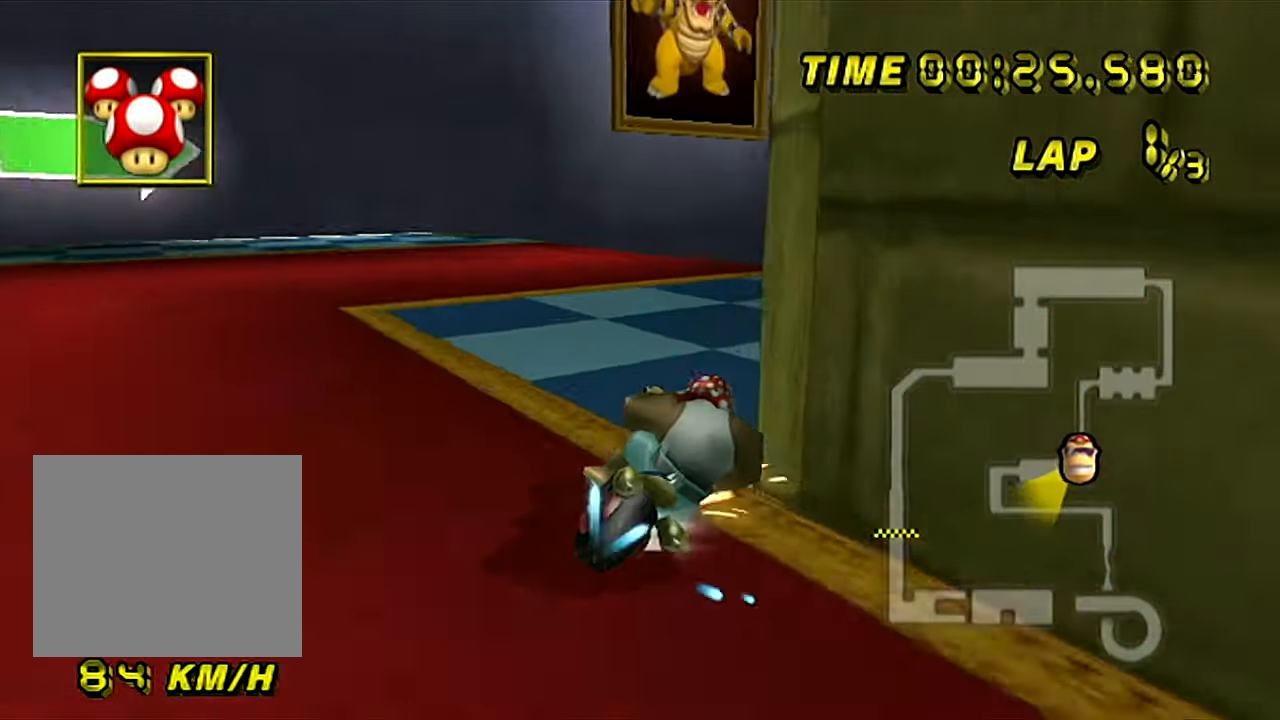
Gameplay with a controller (Nintendo layout); each line is a JSON object with the inputs held at the frame after it. "events" lists button and stick changes between this image and that frame as [ms after this image, input, new state], when the widget could be followed in between. Not read: L3 R3.
{"buttons": ["A"], "left_stick": "right", "events": [[251, "B", "up"]]}
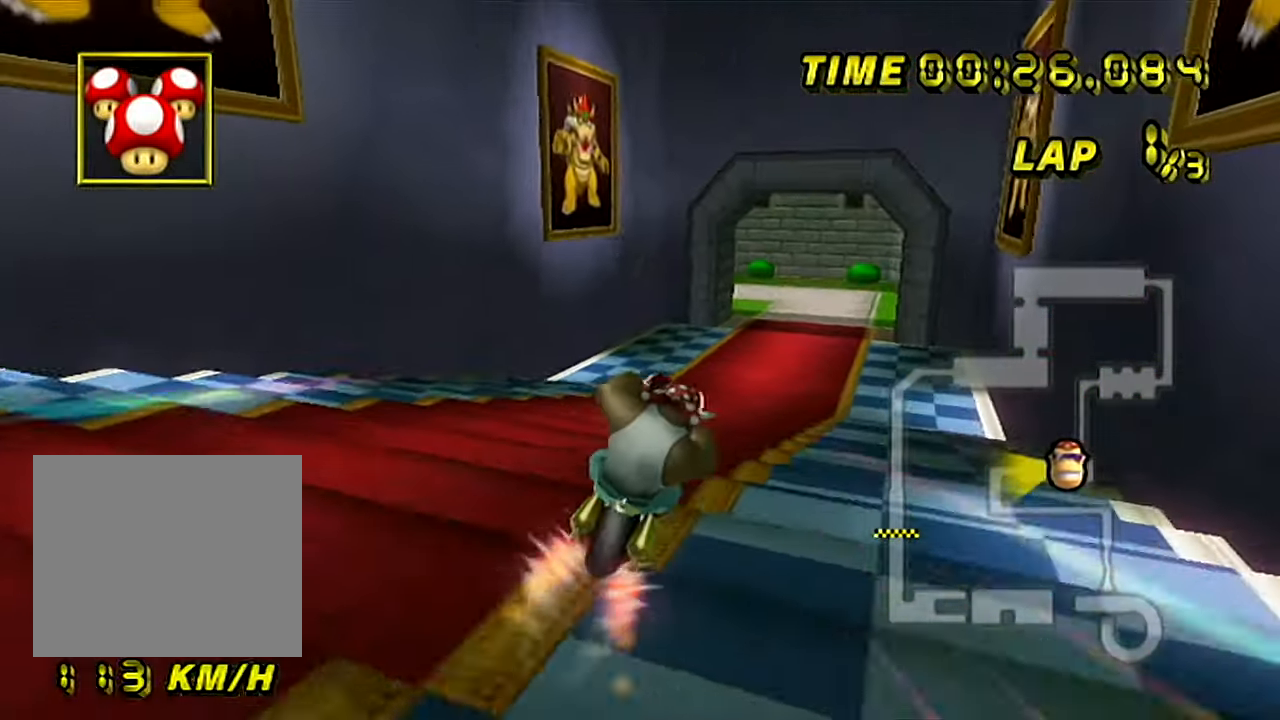
{"buttons": ["A"], "left_stick": "up", "events": [[200, "left_stick", "center"], [450, "left_stick", "up"]]}
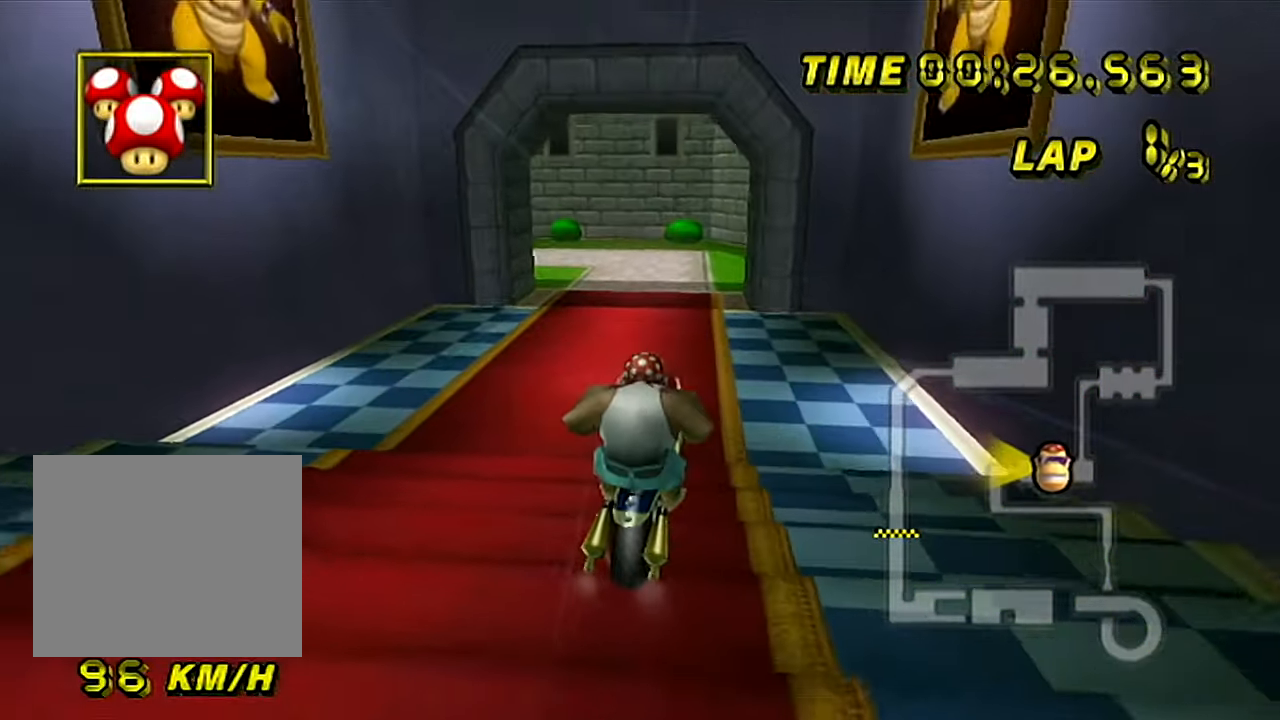
{"buttons": ["A"], "left_stick": "center", "events": [[450, "left_stick", "center"]]}
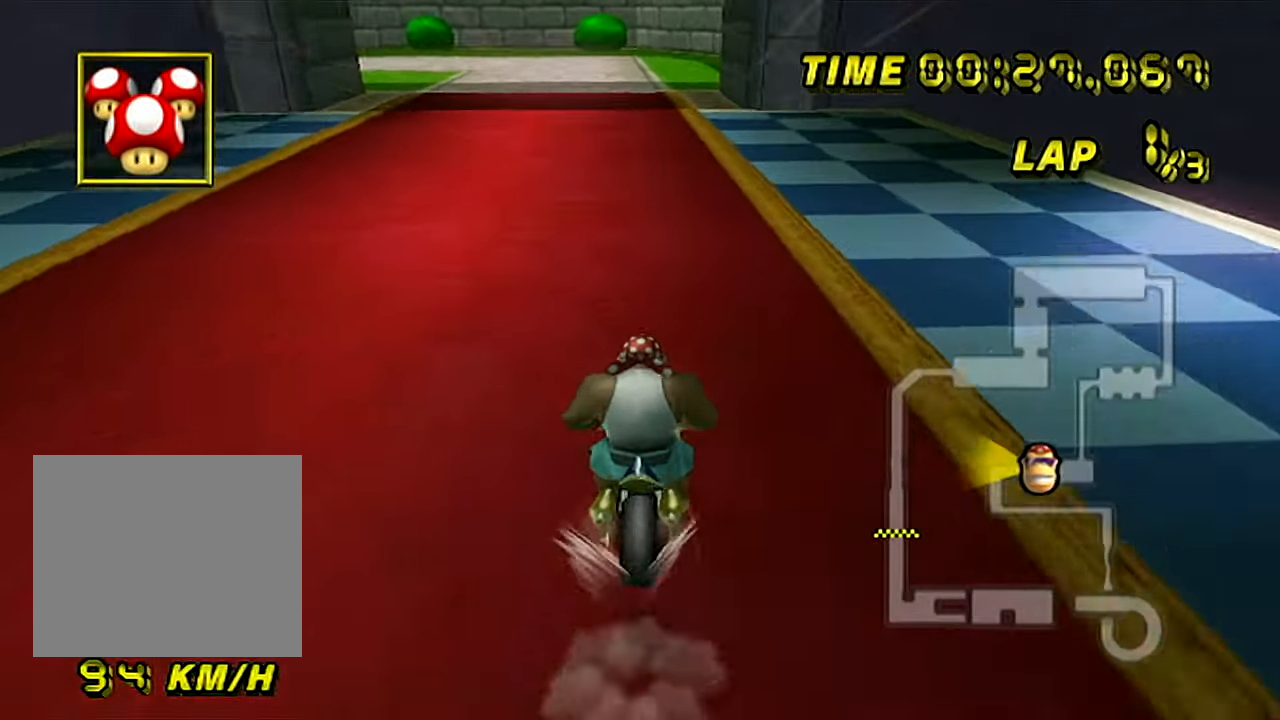
{"buttons": ["A", "B"], "left_stick": "left", "events": [[200, "left_stick", "left"], [217, "B", "down"]]}
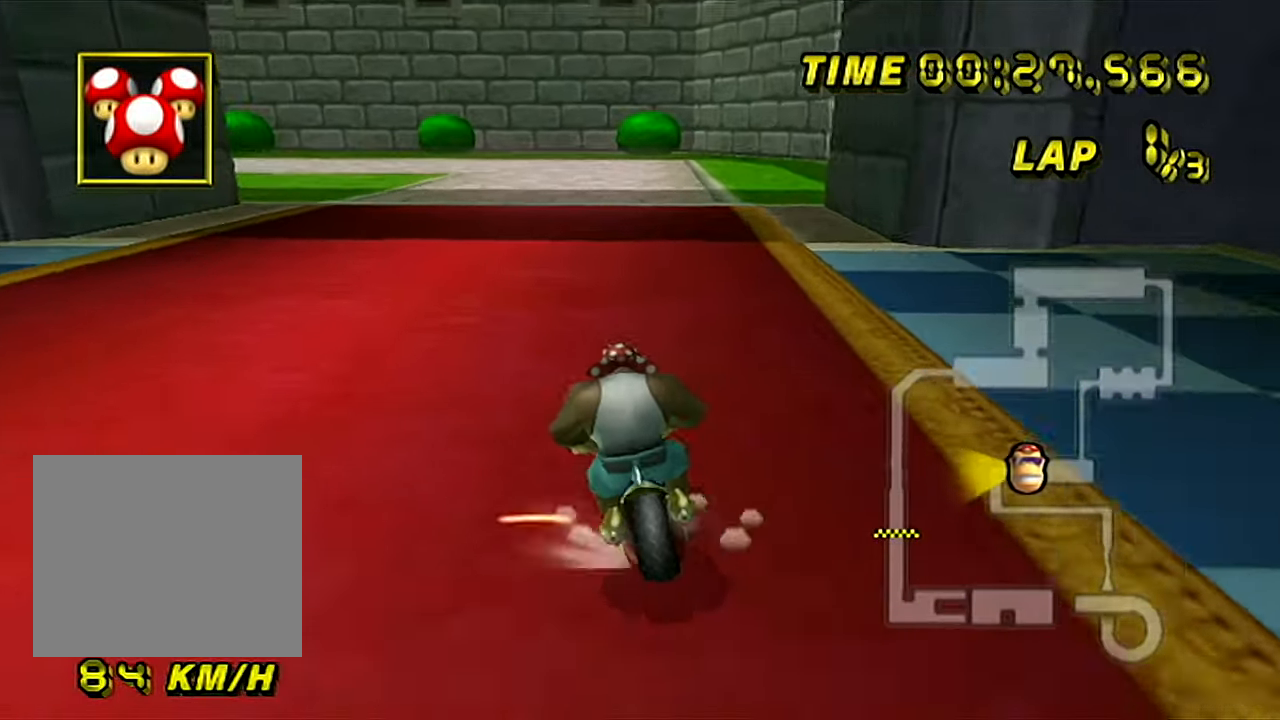
{"buttons": ["A", "B"], "left_stick": "left", "events": []}
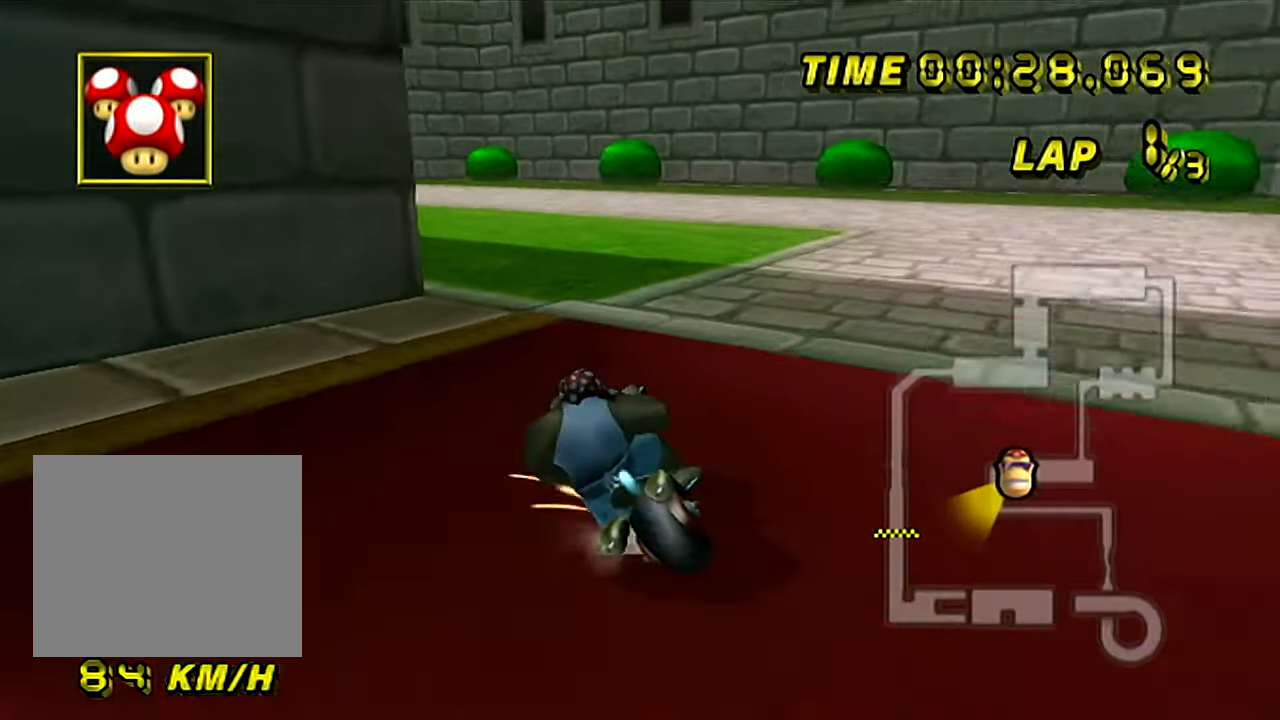
{"buttons": ["A", "B"], "left_stick": "left", "events": [[84, "START", "down"], [200, "START", "up"]]}
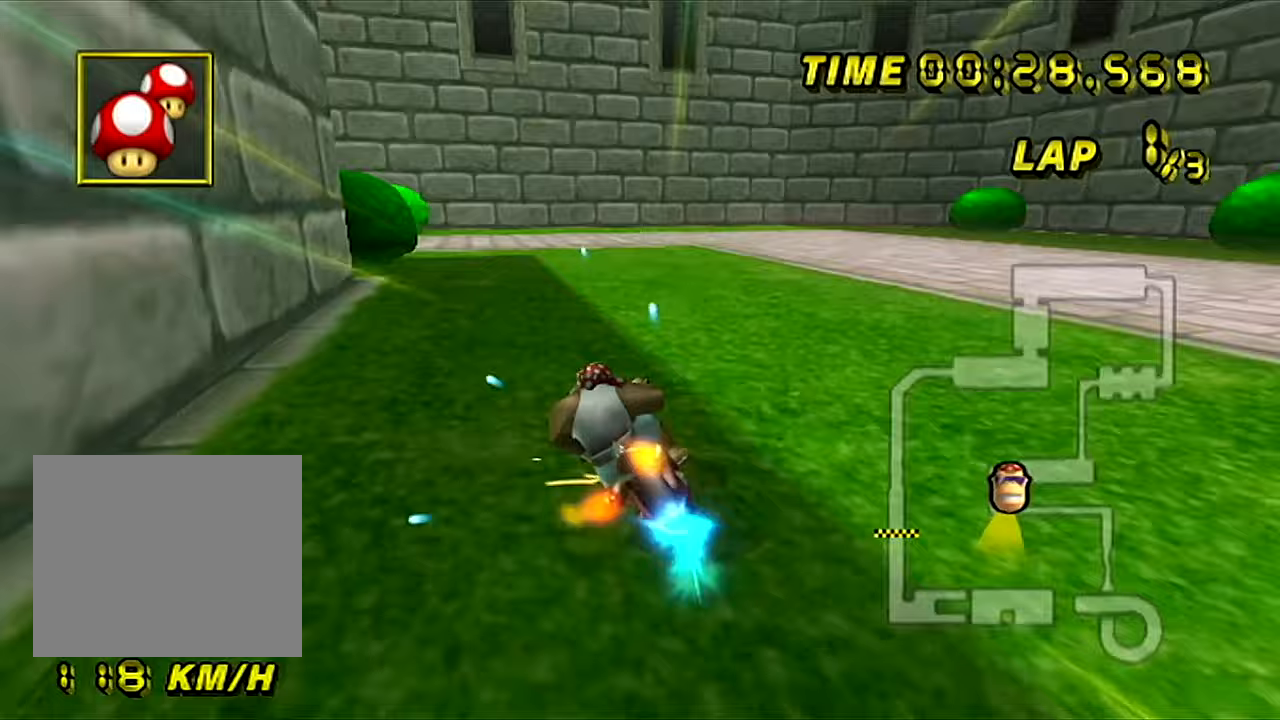
{"buttons": ["A", "B"], "left_stick": "left", "events": []}
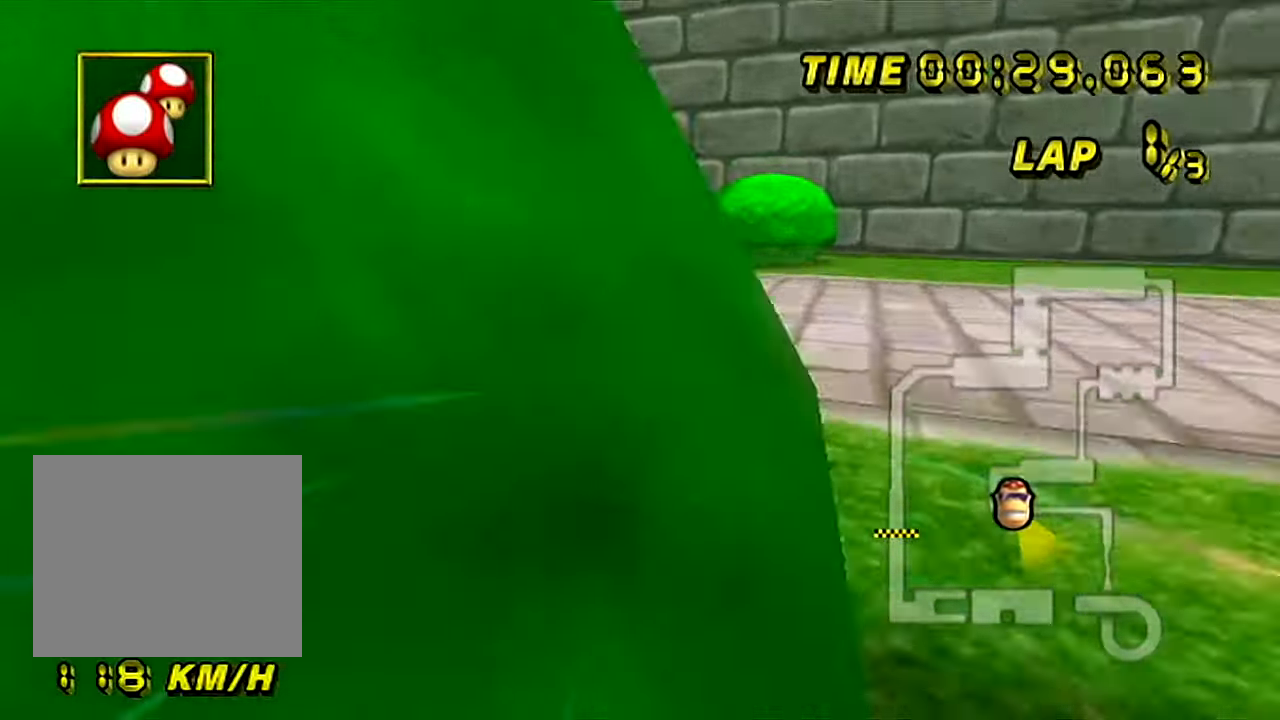
{"buttons": ["A", "B"], "left_stick": "left", "events": []}
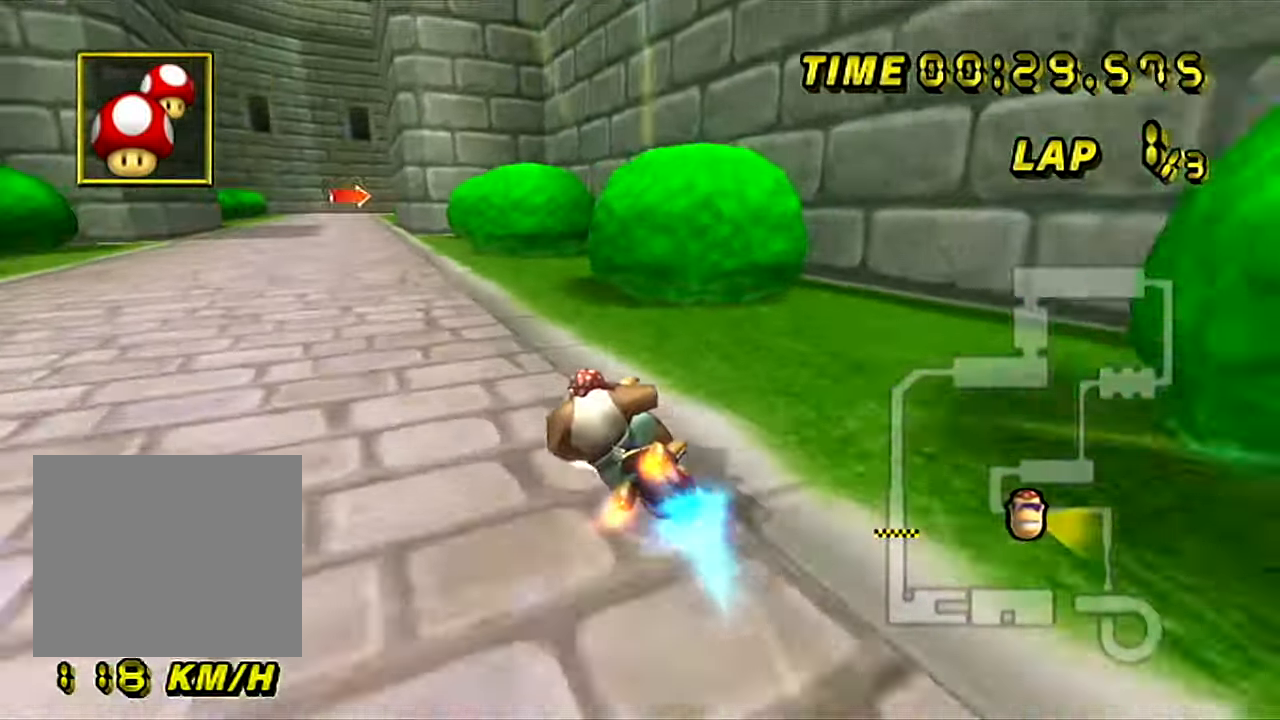
{"buttons": ["A"], "left_stick": "right", "events": [[217, "B", "up"], [250, "left_stick", "right"]]}
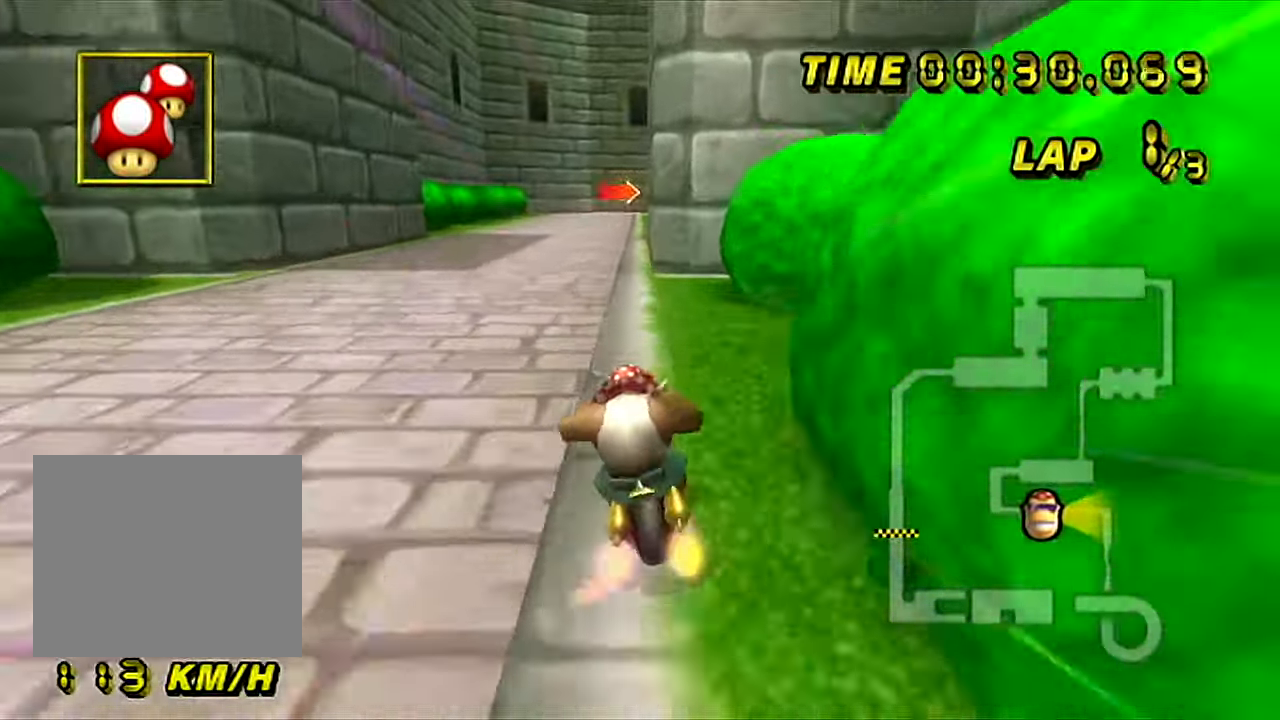
{"buttons": ["A"], "left_stick": "center", "events": [[166, "left_stick", "center"]]}
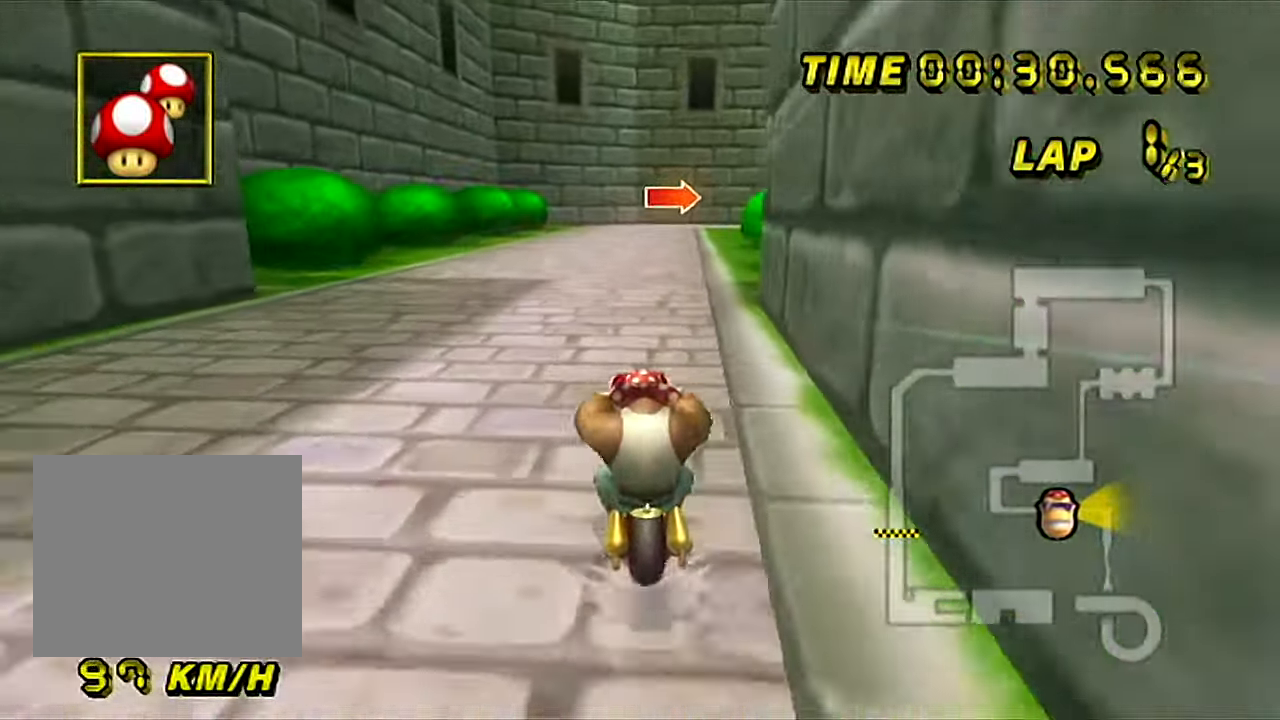
{"buttons": ["A"], "left_stick": "center", "events": []}
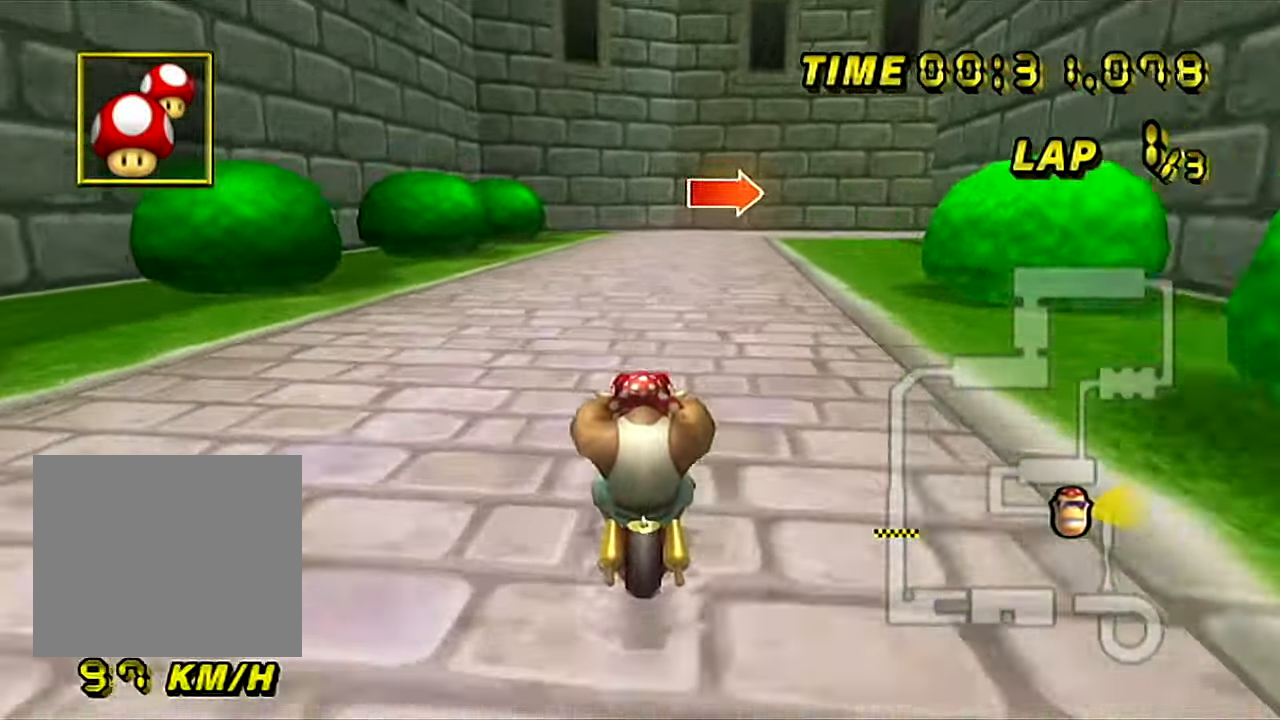
{"buttons": ["A", "B"], "left_stick": "right", "events": [[250, "B", "down"], [450, "left_stick", "right"]]}
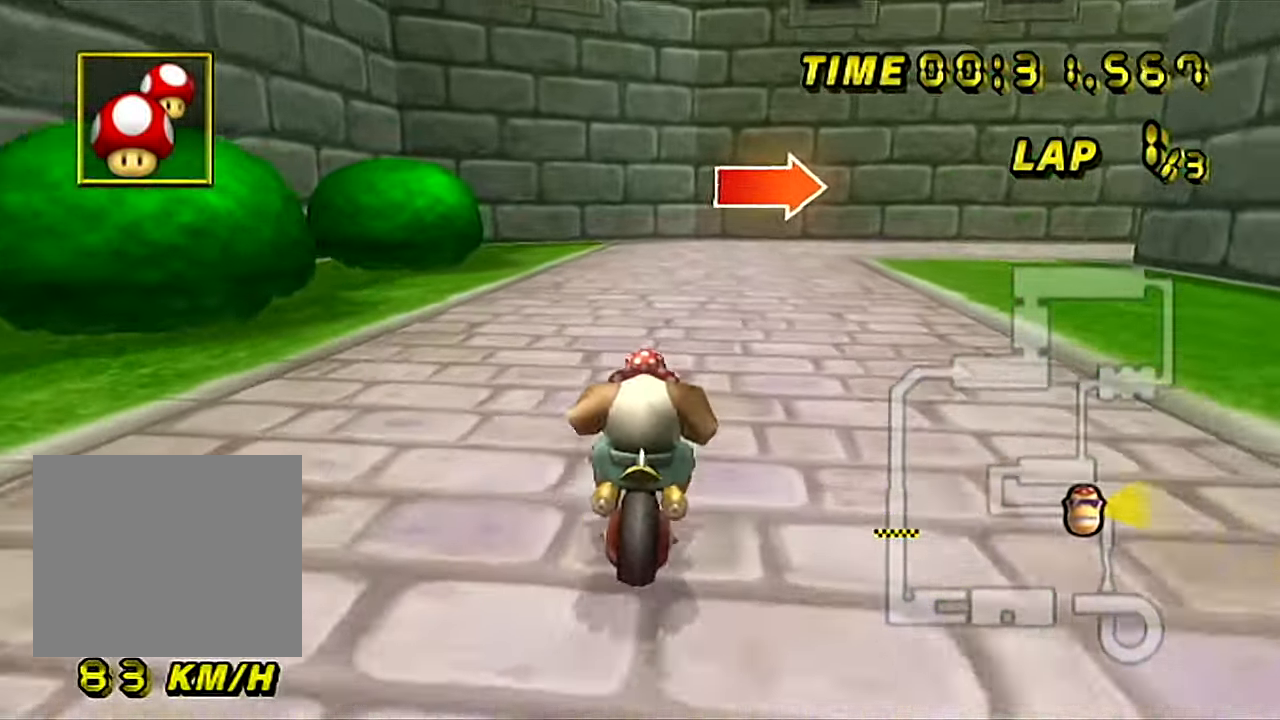
{"buttons": ["A", "B"], "left_stick": "right", "events": []}